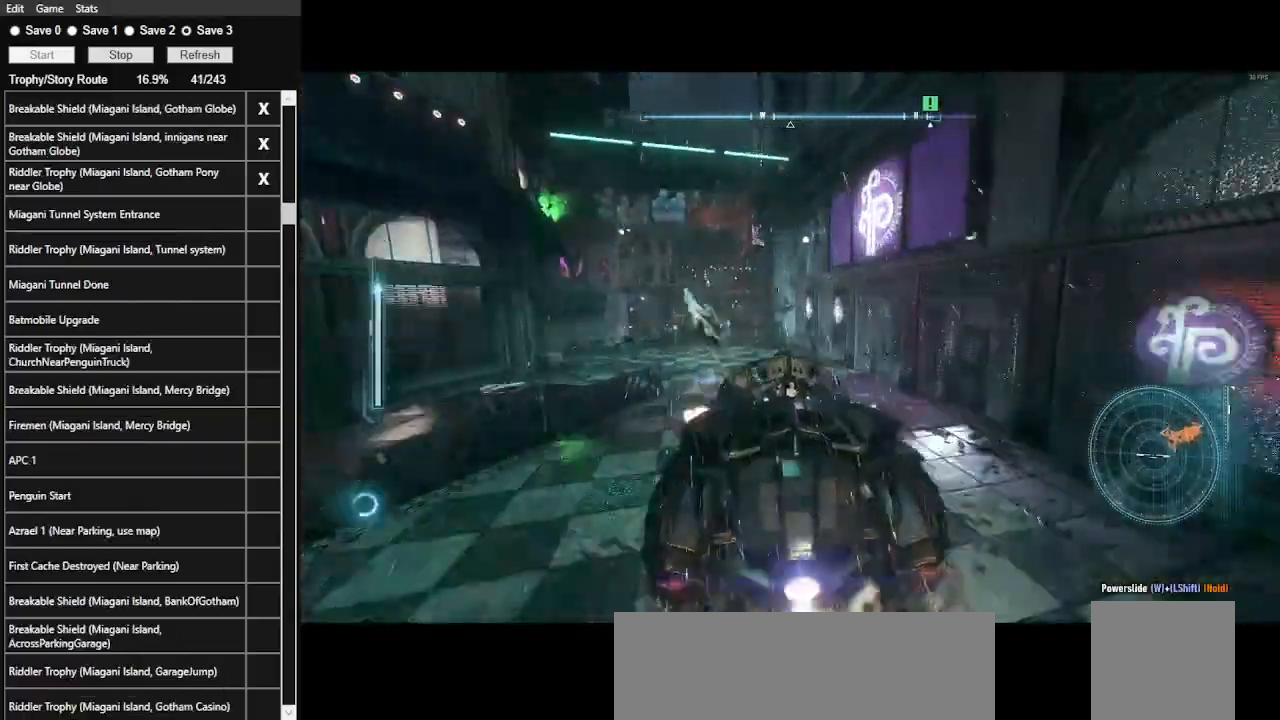
Gameplay with keyboard and mouse; each line is a JSON object with the keys and mouse buttons held at the frame after it. "events" lists presses ("down") and releases ("up") of ".", "/", "0", "1", "2", "3", "4", "5", "6", "7", "8", "9", "a", "alt_l", "alt_r", "b", "backslash", "backspace", "c", "caps_lock", "comma", "ctrl_l", "ctrl_r", "d", "e", "equals", "f", "g", "h", "i", "j", "k", "l", "lbracket", "m", "minus", "n", "o", "p", "q", "quote", "r", "rbracket", "return", "s", "semicolon", "shift_l", "shift_r", "space", "super", "t", "tab", "tilde", "u", "v", "w", "x", "y", "z", "mouse_left", "mouse_wheel" and "mouse_right" between this image and that frame as [ms after this image, input, new state], when the widget could be followed in between. "mouse_left", "mouse_wheel", "mouse_right" = the "left", "wheel", "right" buttons of the "mouse" list. No other keys are recorded. "wheel" means that the mouse wheel is clicked or scrolled. Not read: mouse_move.
{"keys": ["w"], "mouse": [], "events": [[33, "a", "down"], [100, "mouse_left", "up"], [200, "a", "up"], [200, "mouse_left", "down"], [300, "mouse_left", "up"], [433, "mouse_left", "down"], [466, "mouse_left", "up"]]}
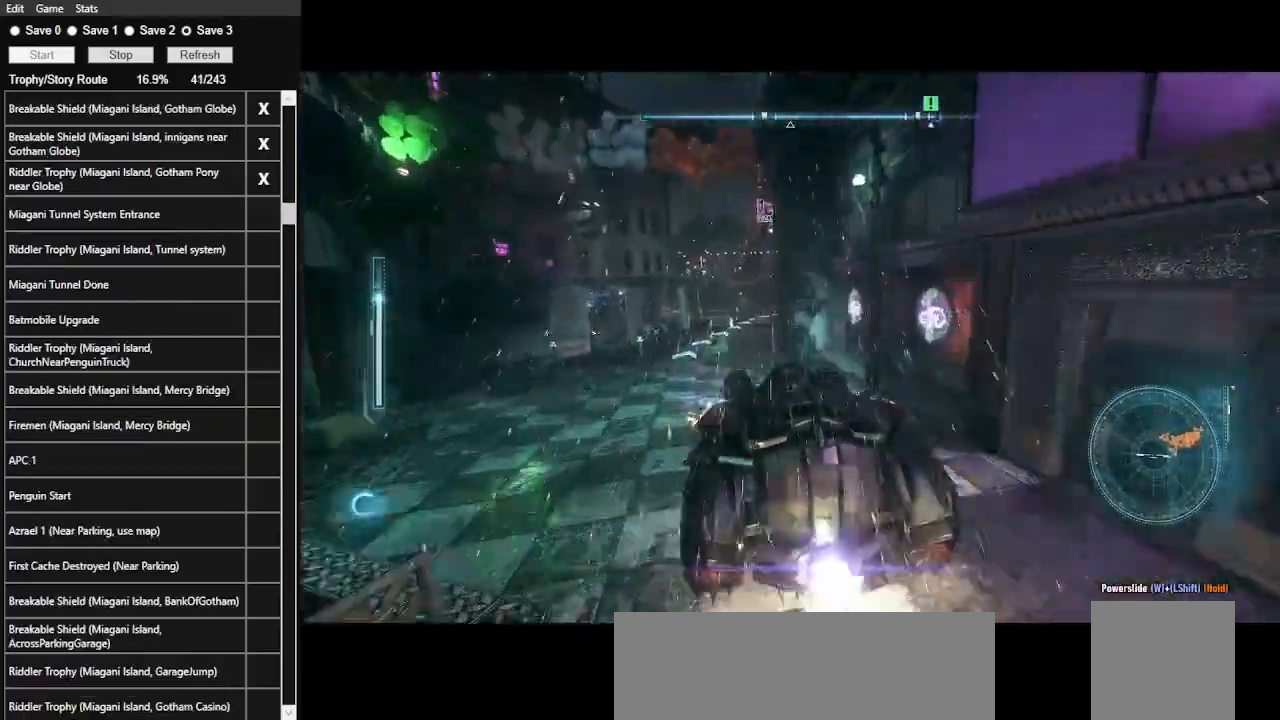
{"keys": ["w"], "mouse": [], "events": [[100, "mouse_left", "down"], [200, "mouse_left", "up"], [333, "mouse_left", "down"], [433, "mouse_left", "up"]]}
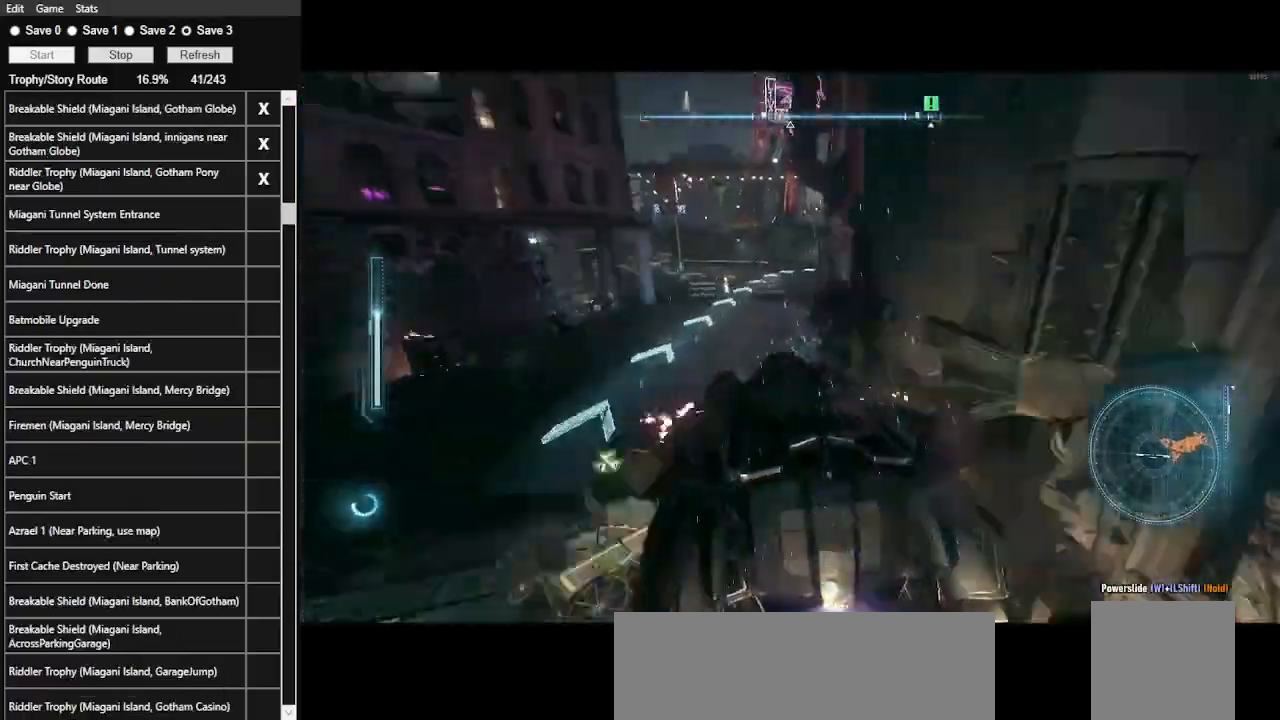
{"keys": ["w"], "mouse": ["left"], "events": [[33, "mouse_left", "down"], [133, "mouse_left", "up"], [233, "mouse_left", "down"], [333, "mouse_left", "up"], [466, "mouse_left", "down"]]}
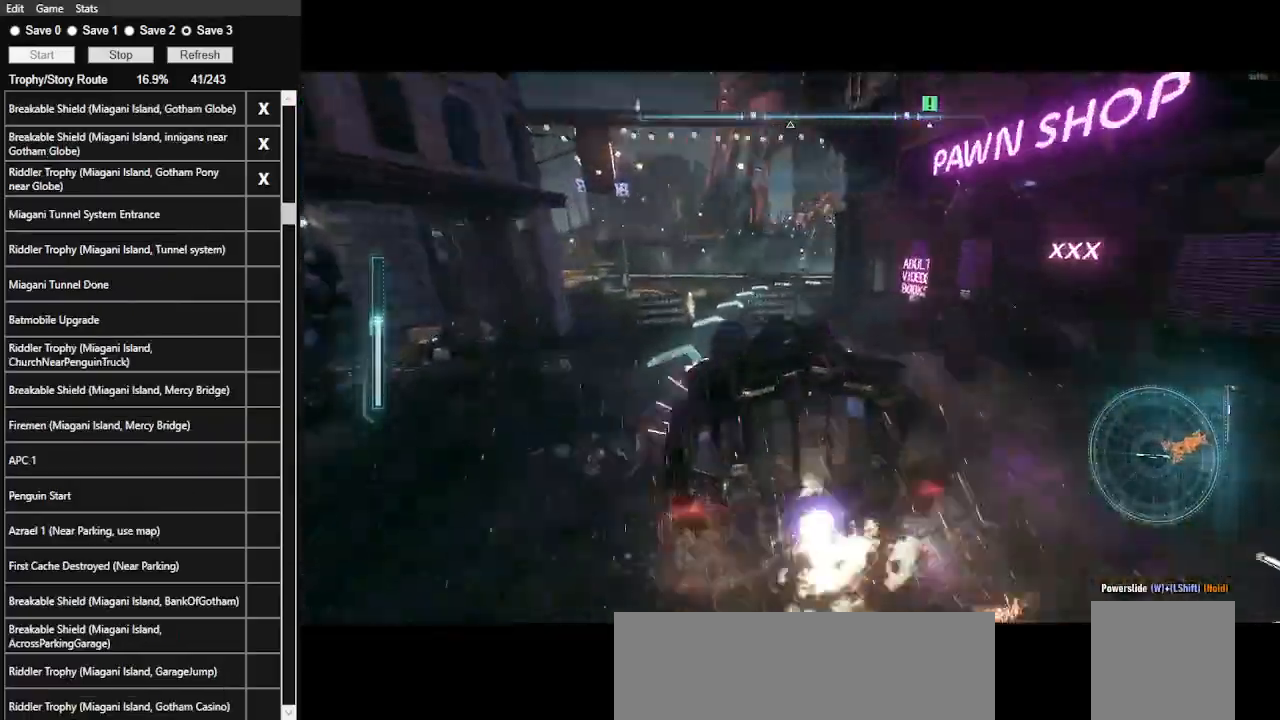
{"keys": ["d", "w"], "mouse": ["right"], "events": [[66, "mouse_left", "up"], [166, "mouse_left", "down"], [300, "mouse_left", "up"], [400, "d", "down"], [466, "mouse_right", "down"]]}
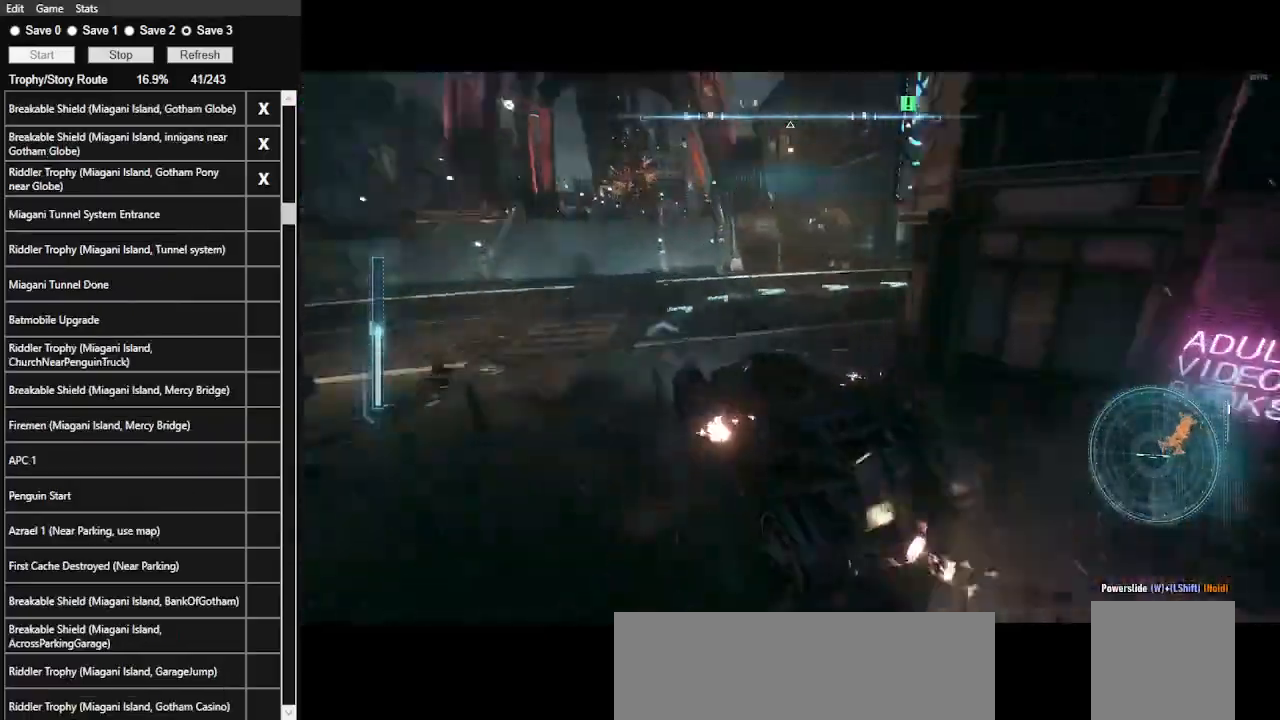
{"keys": ["d", "w"], "mouse": ["right"], "events": []}
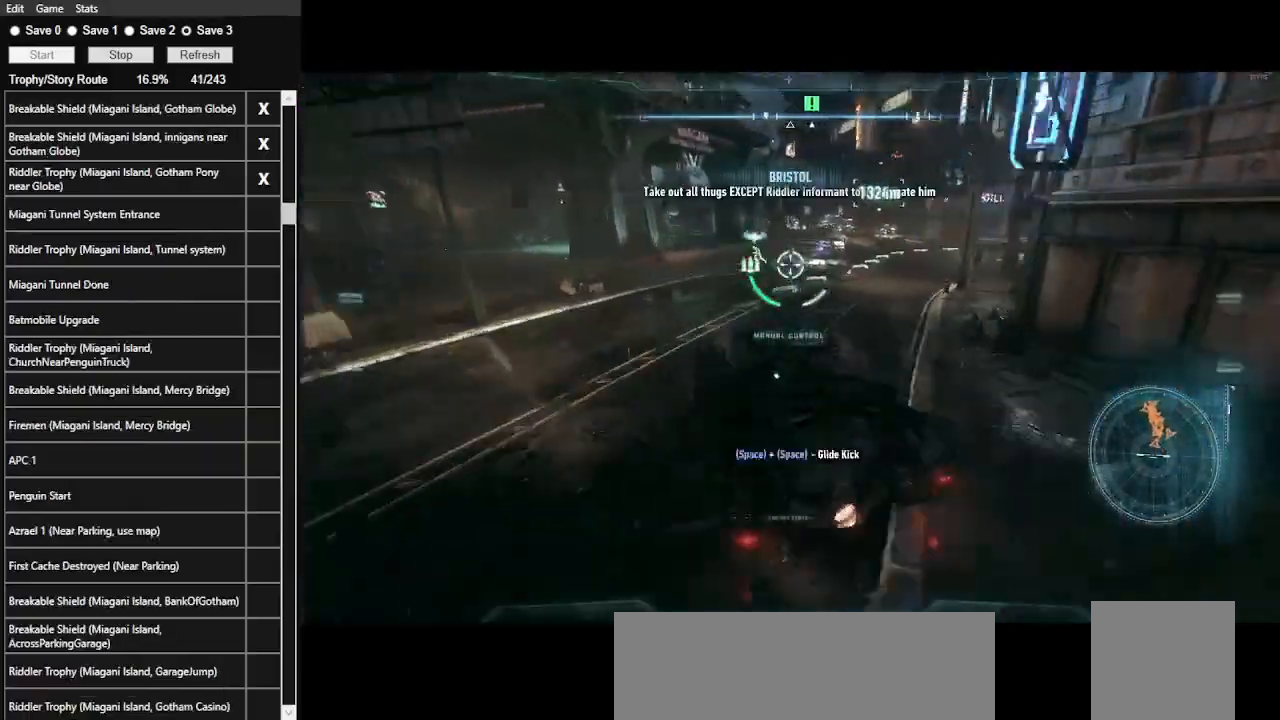
{"keys": ["w"], "mouse": ["right"], "events": [[100, "d", "up"], [333, "mouse_wheel", "down"], [433, "mouse_wheel", "up"]]}
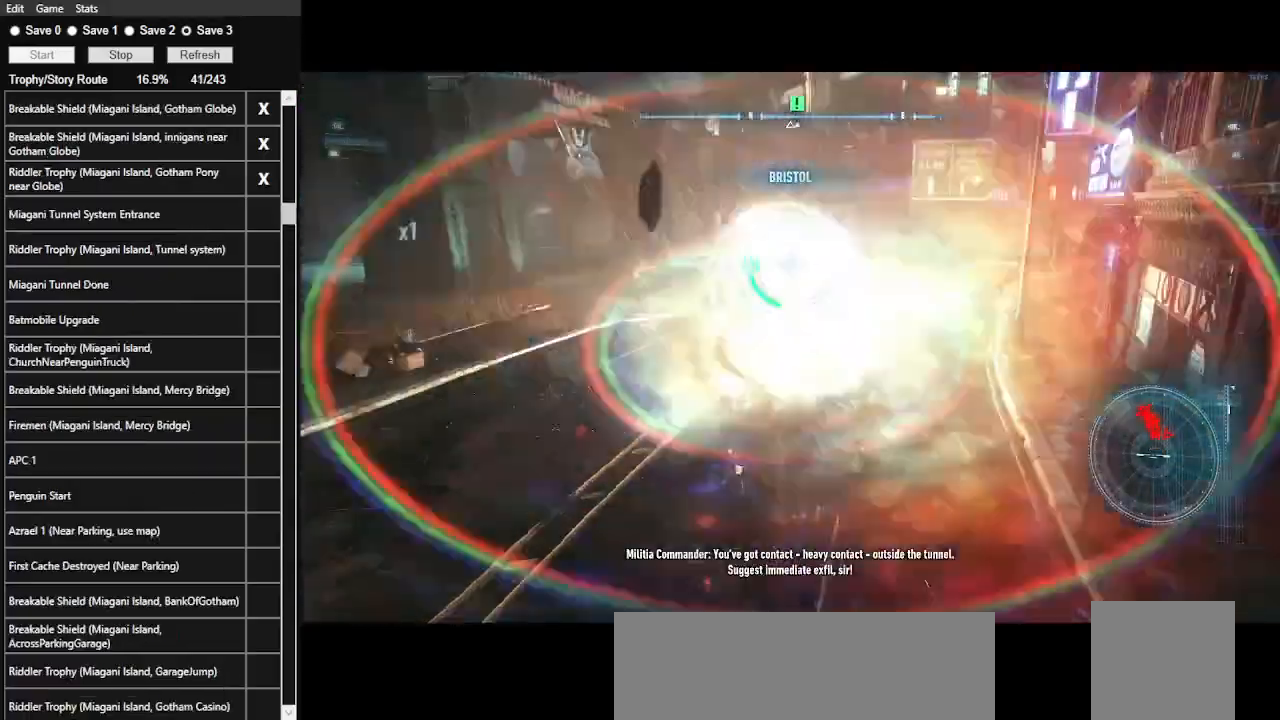
{"keys": ["w"], "mouse": ["right"], "events": [[66, "d", "down"], [333, "d", "up"]]}
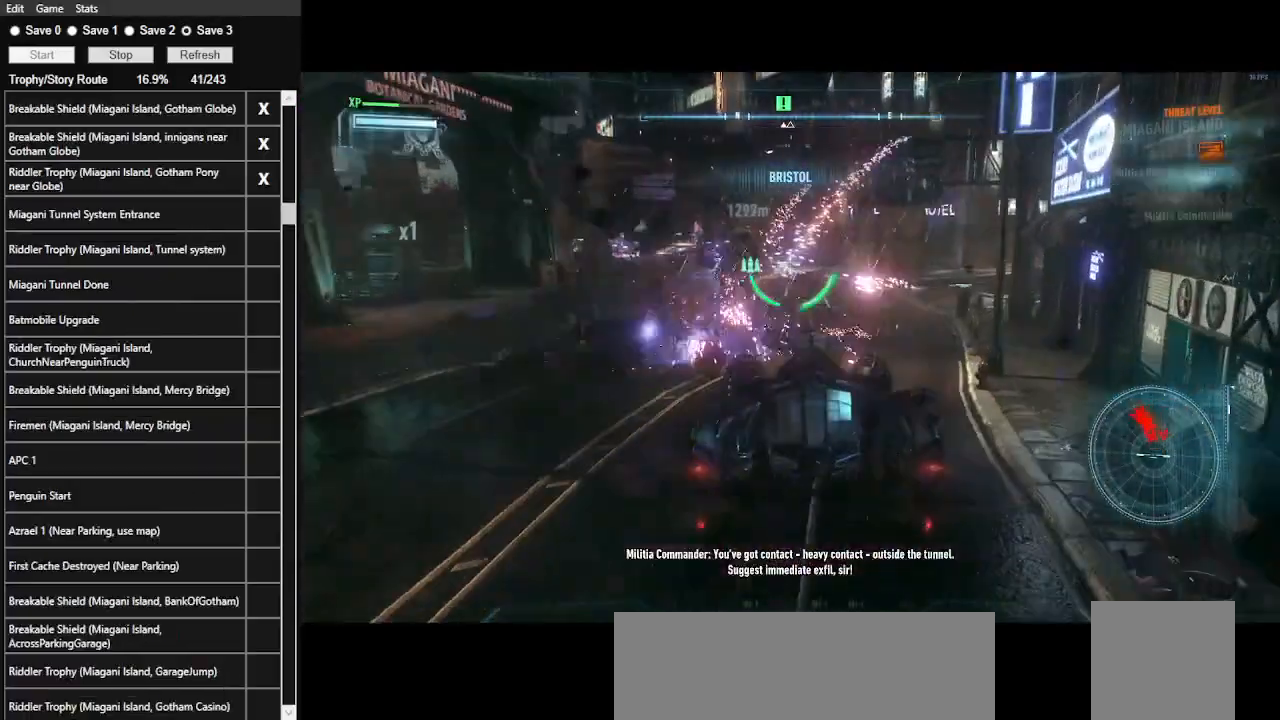
{"keys": ["w"], "mouse": ["right"], "events": [[266, "mouse_left", "down"], [433, "mouse_left", "up"]]}
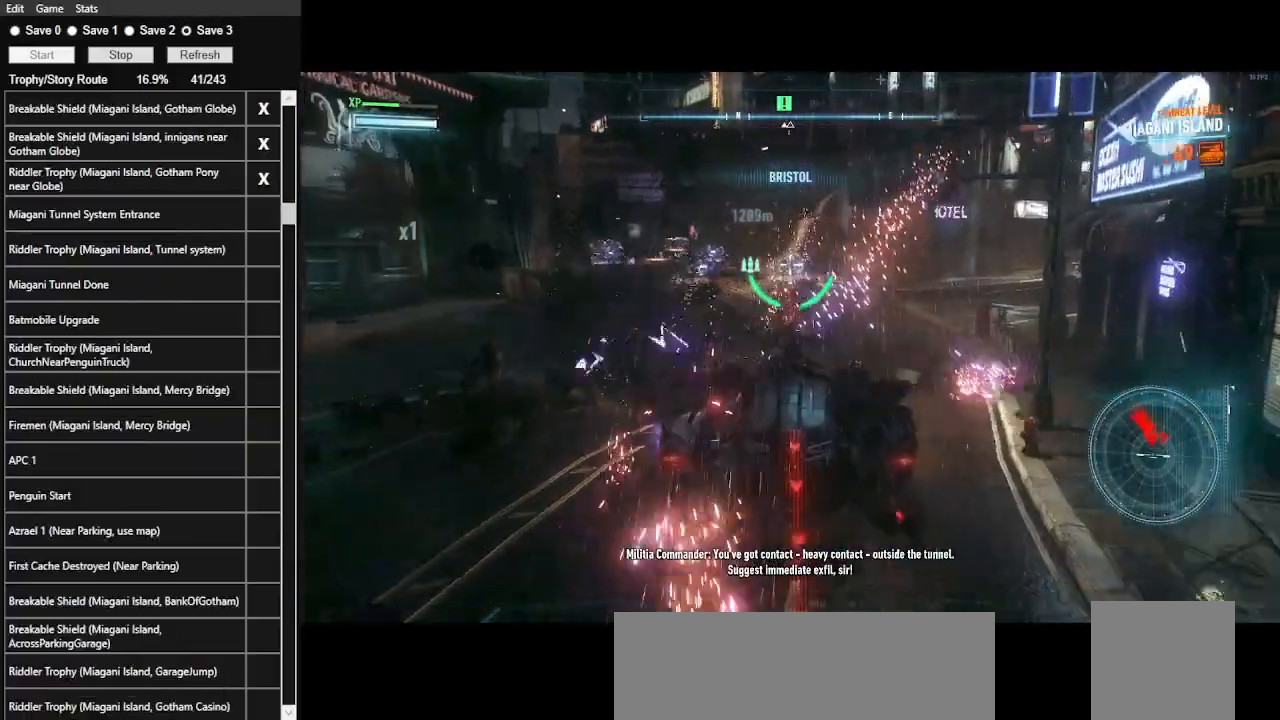
{"keys": ["w"], "mouse": ["left", "right"], "events": [[100, "mouse_left", "down"]]}
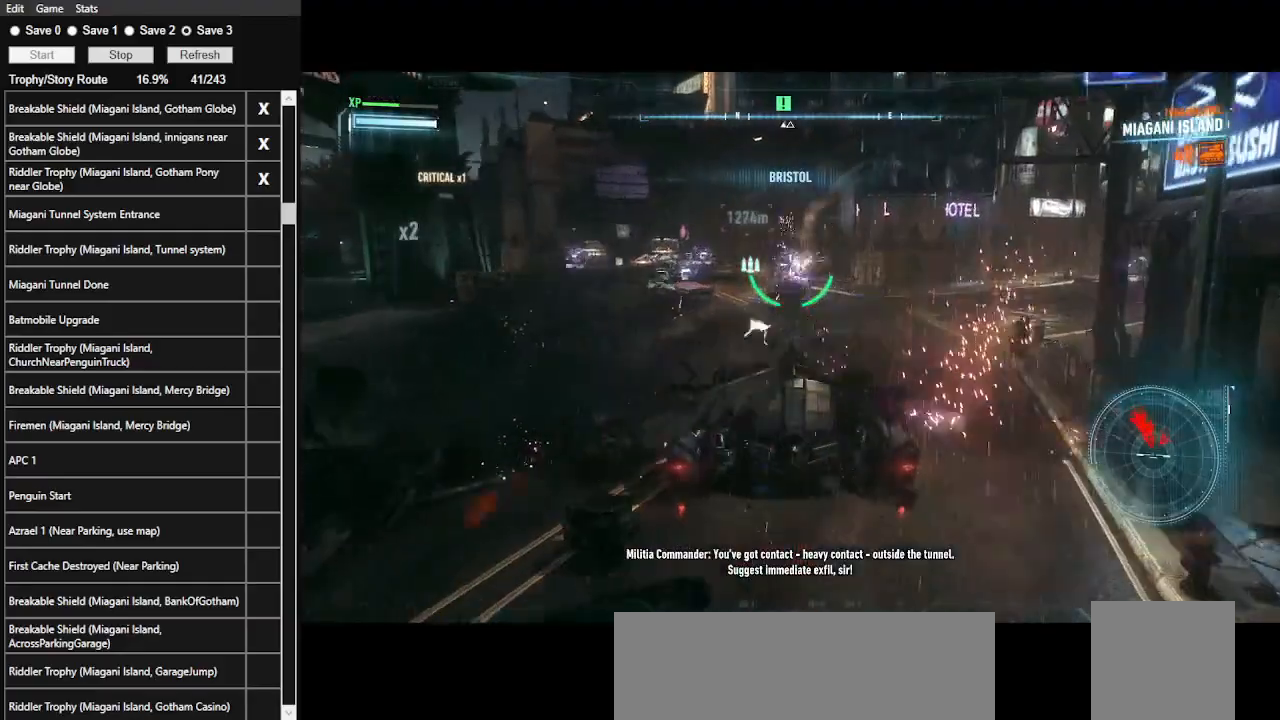
{"keys": ["a", "w"], "mouse": ["right"], "events": [[33, "mouse_left", "up"], [333, "a", "down"]]}
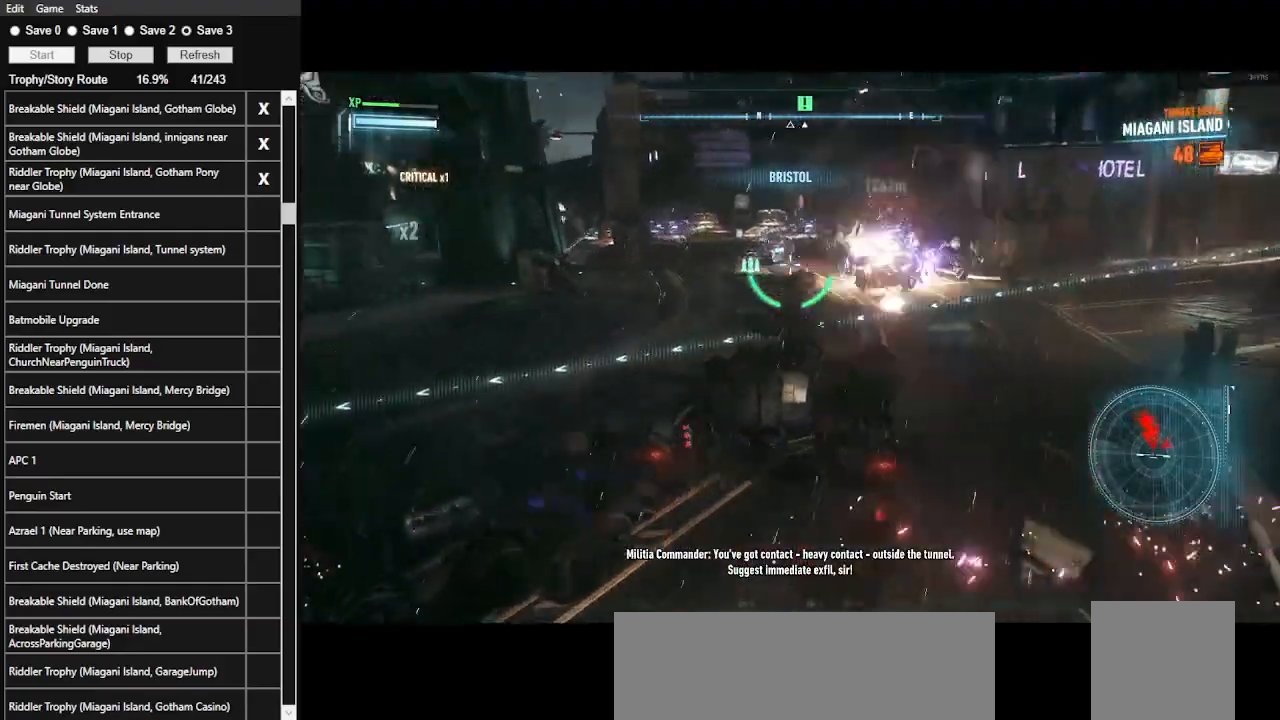
{"keys": ["w"], "mouse": ["right"], "events": [[200, "mouse_wheel", "down"], [300, "a", "up"], [300, "mouse_wheel", "up"]]}
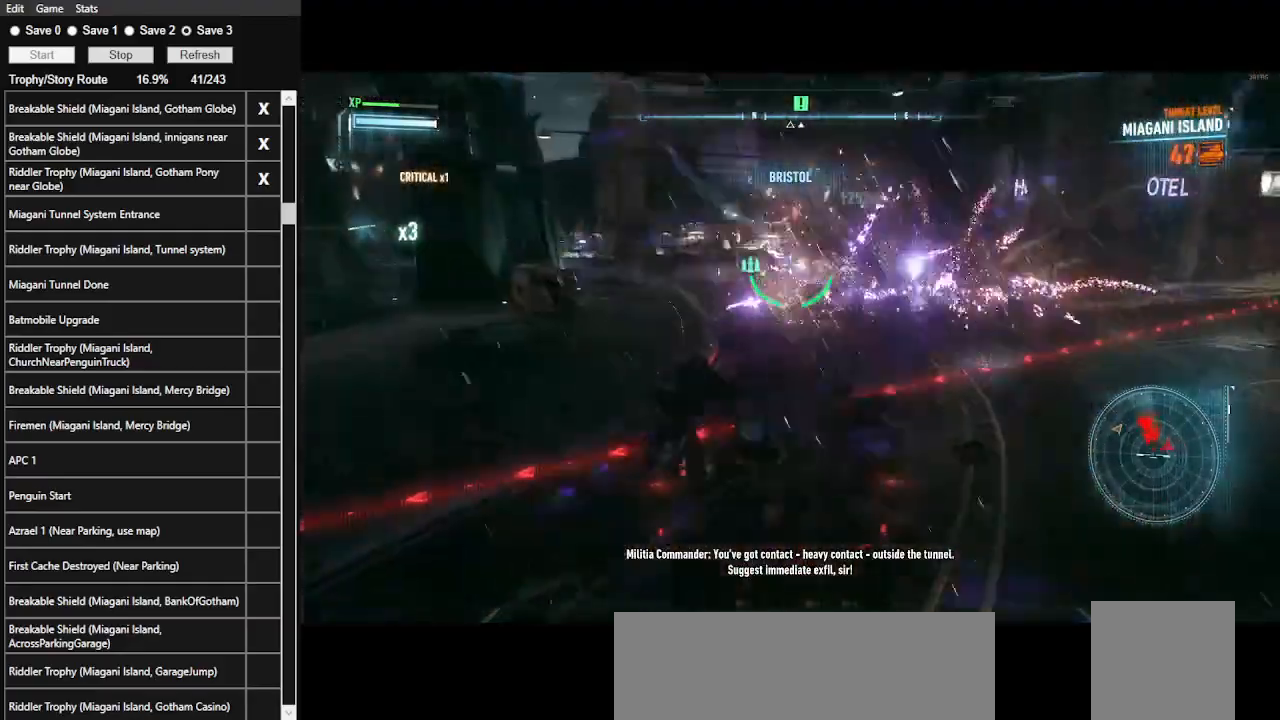
{"keys": ["a", "w"], "mouse": ["right"], "events": [[100, "a", "down"]]}
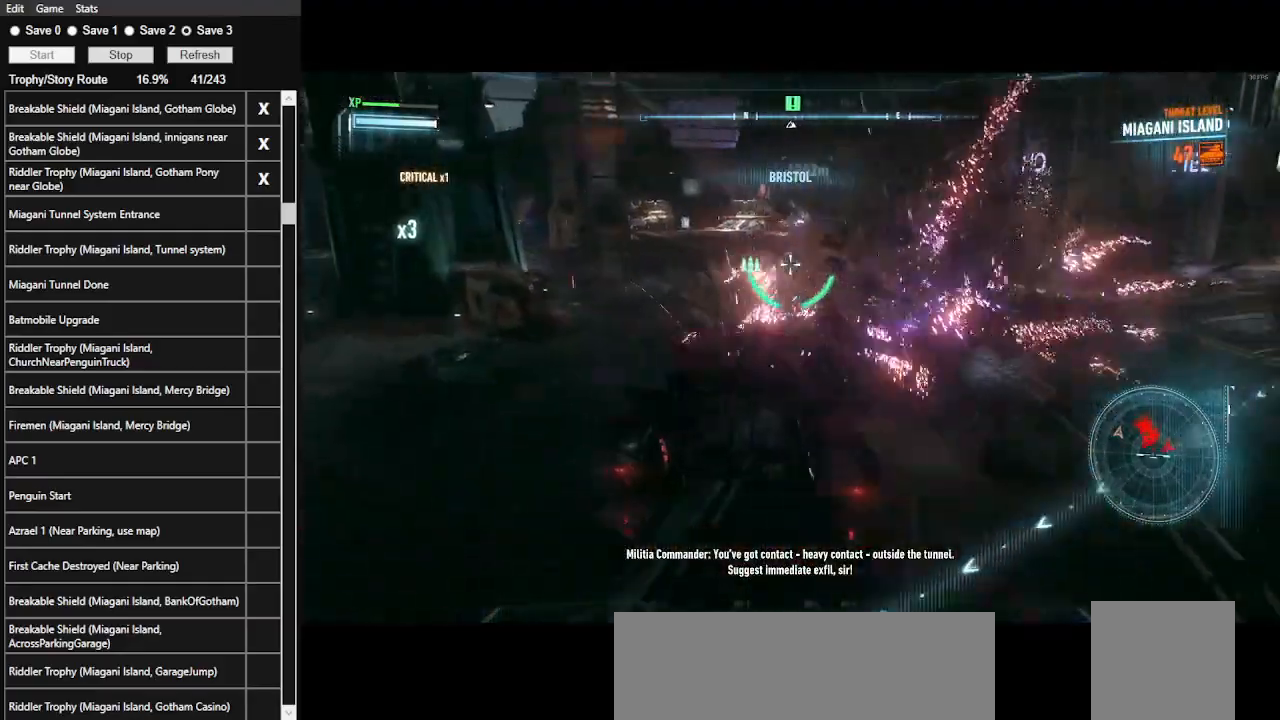
{"keys": ["w"], "mouse": ["right"], "events": [[66, "a", "up"]]}
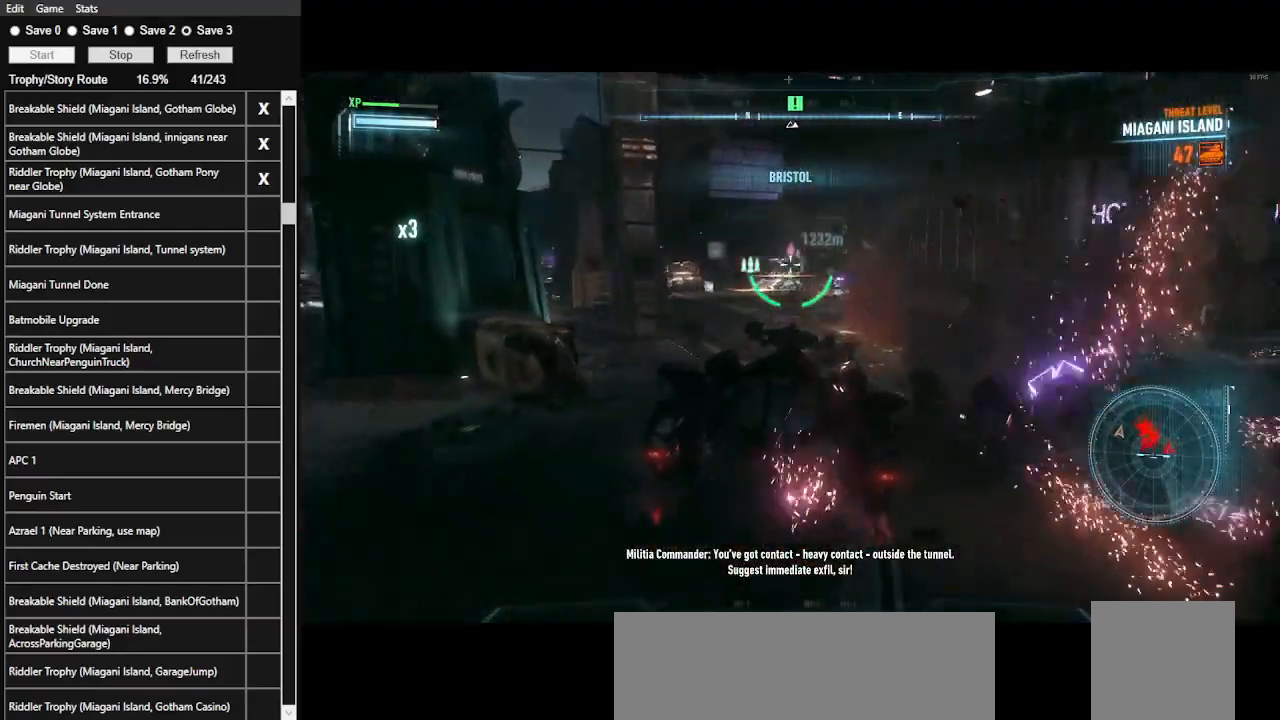
{"keys": ["w"], "mouse": ["right"], "events": []}
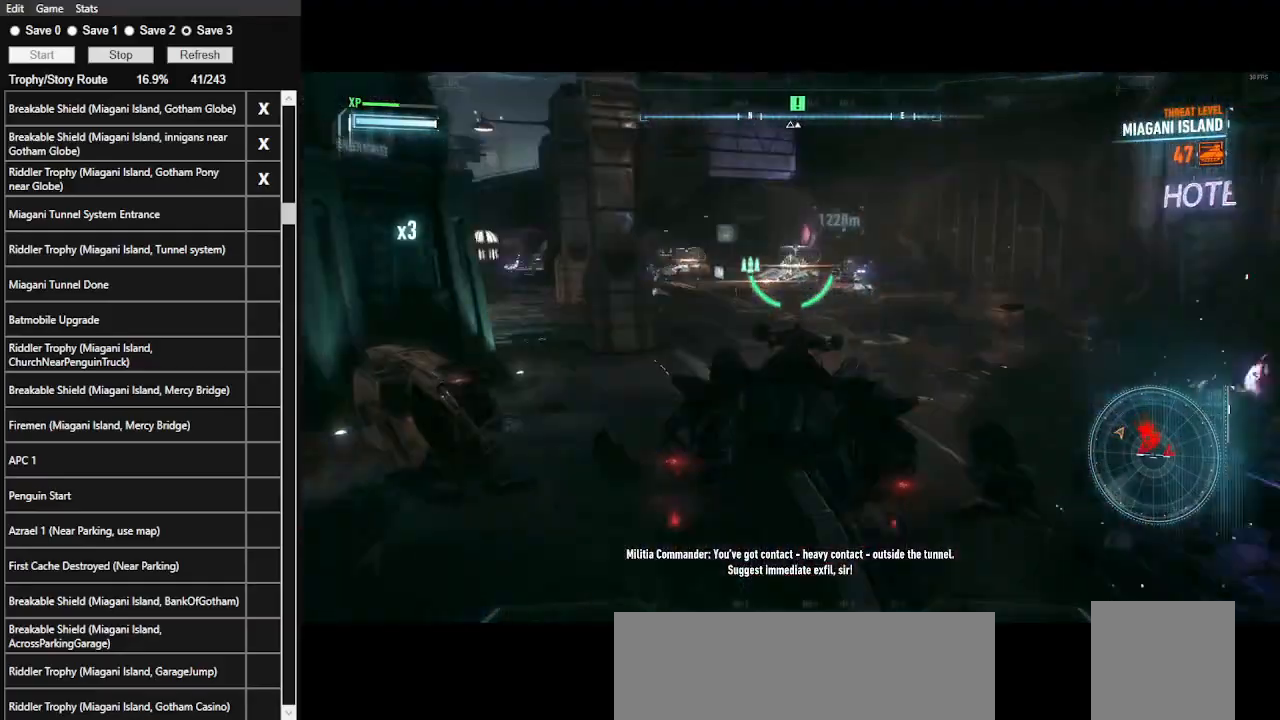
{"keys": ["w"], "mouse": ["left", "right"], "events": [[466, "mouse_left", "down"]]}
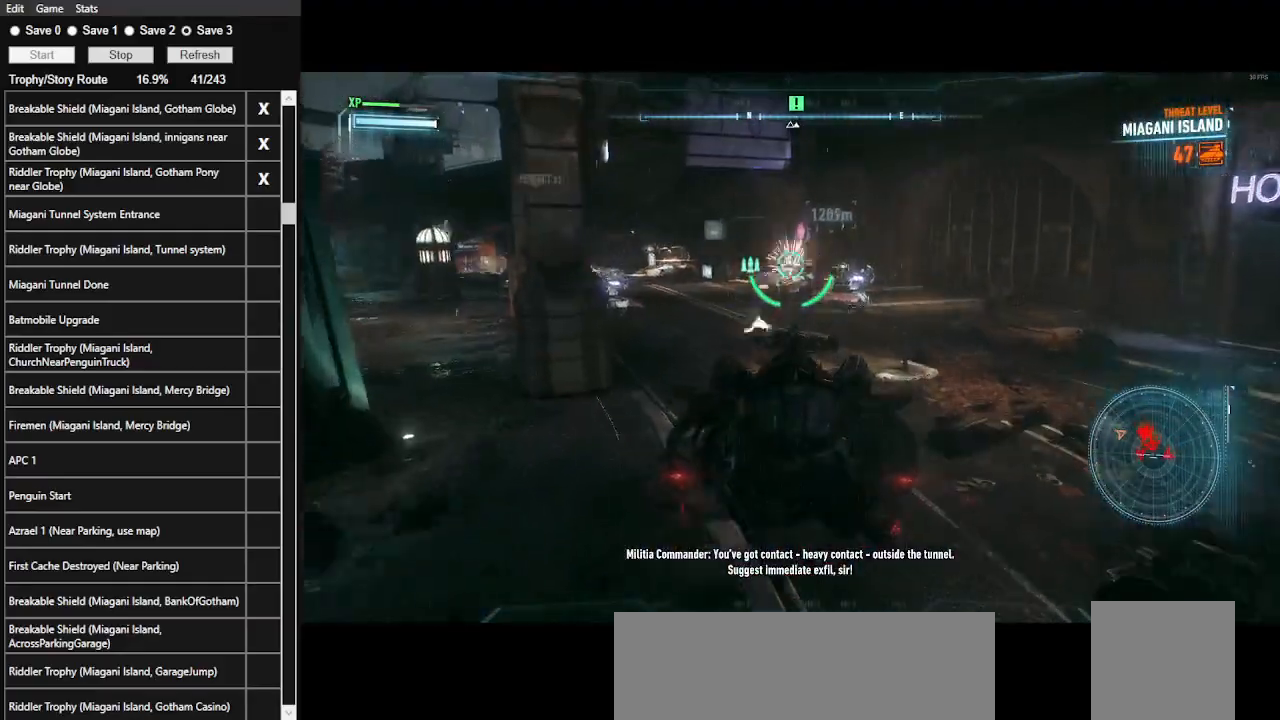
{"keys": ["d"], "mouse": ["right"], "events": [[233, "mouse_left", "up"], [333, "w", "up"], [433, "d", "down"]]}
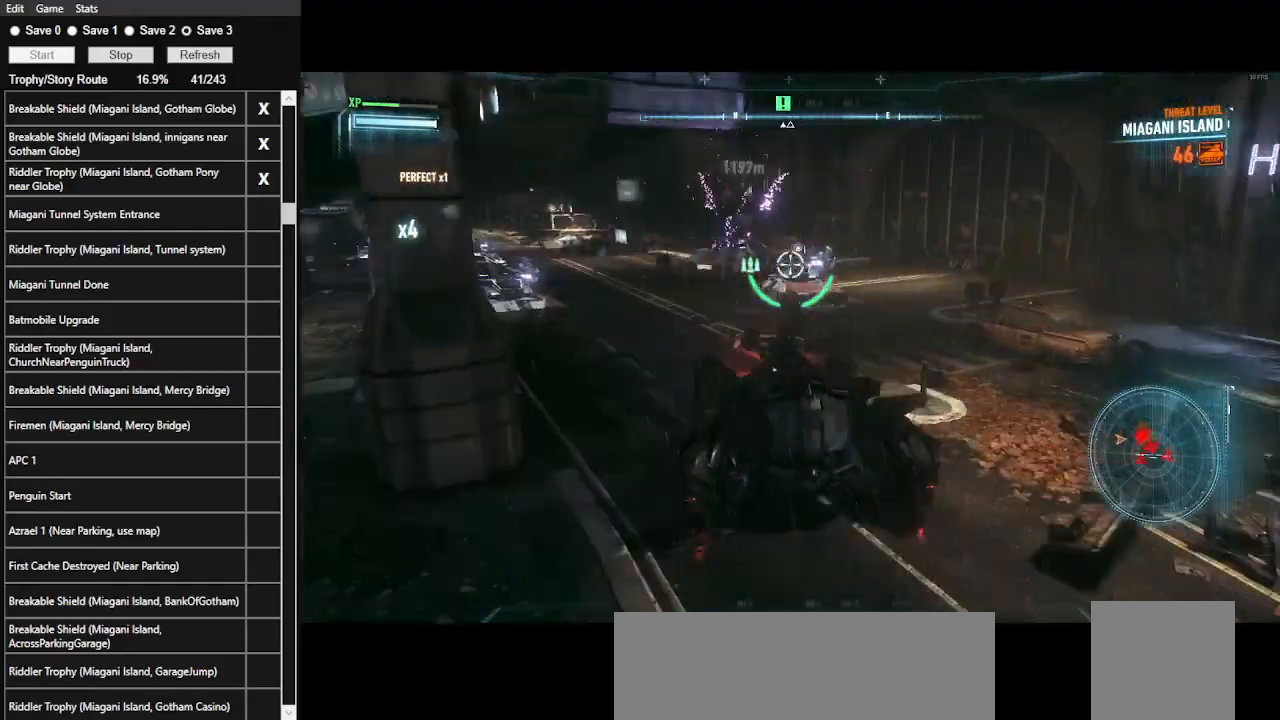
{"keys": ["d"], "mouse": ["right"], "events": [[66, "mouse_wheel", "down"], [133, "d", "up"], [233, "mouse_wheel", "up"], [500, "d", "down"]]}
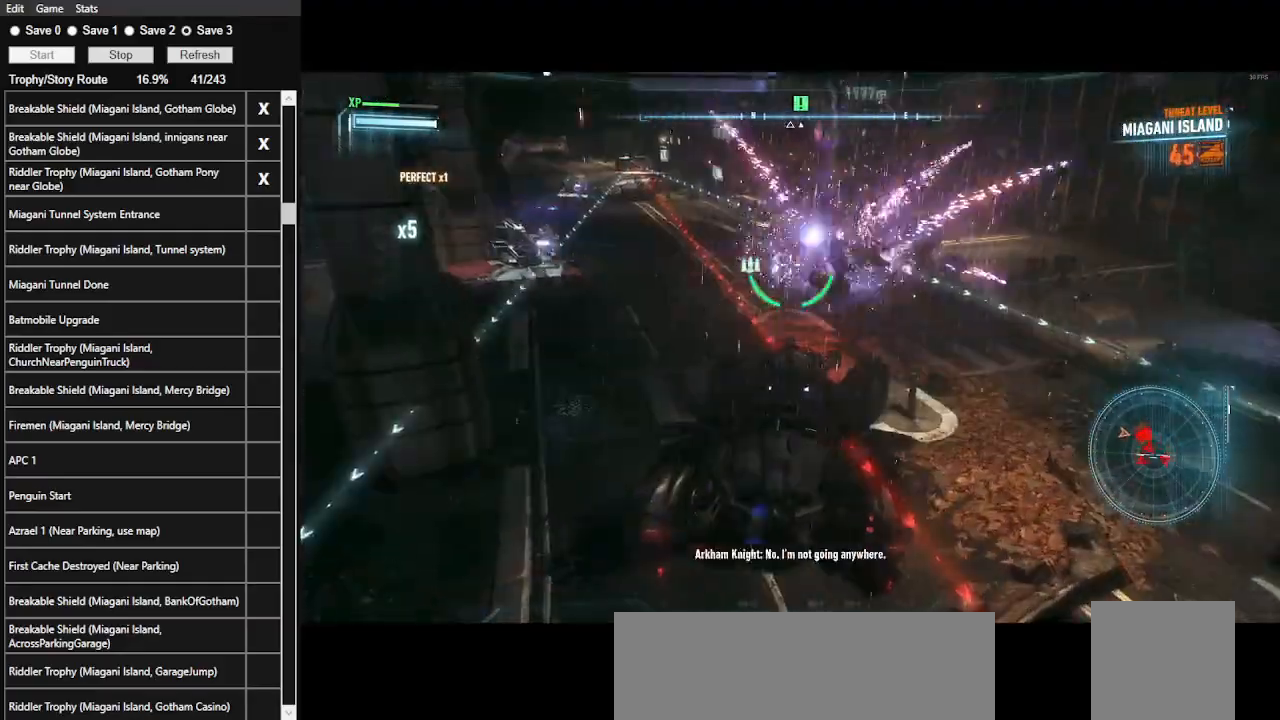
{"keys": ["w"], "mouse": ["right"], "events": [[200, "w", "down"], [466, "d", "up"]]}
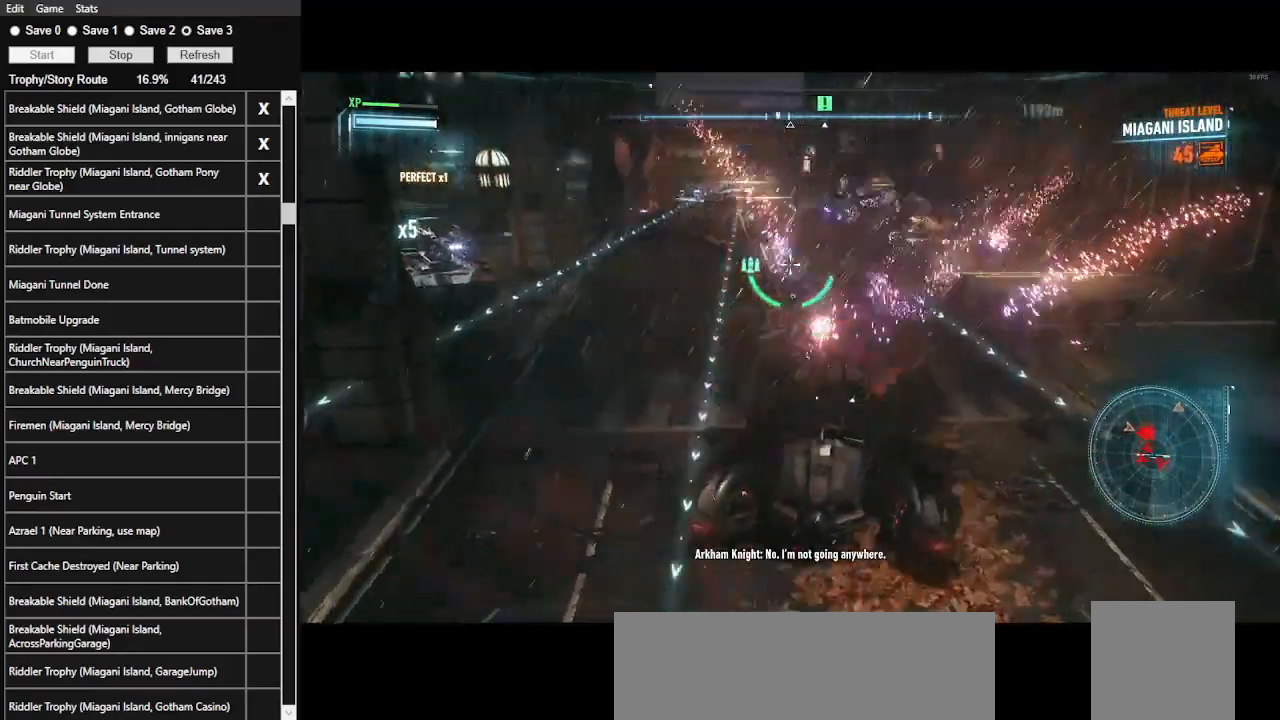
{"keys": [], "mouse": ["right"], "events": [[333, "a", "down"], [500, "a", "up"], [500, "w", "up"]]}
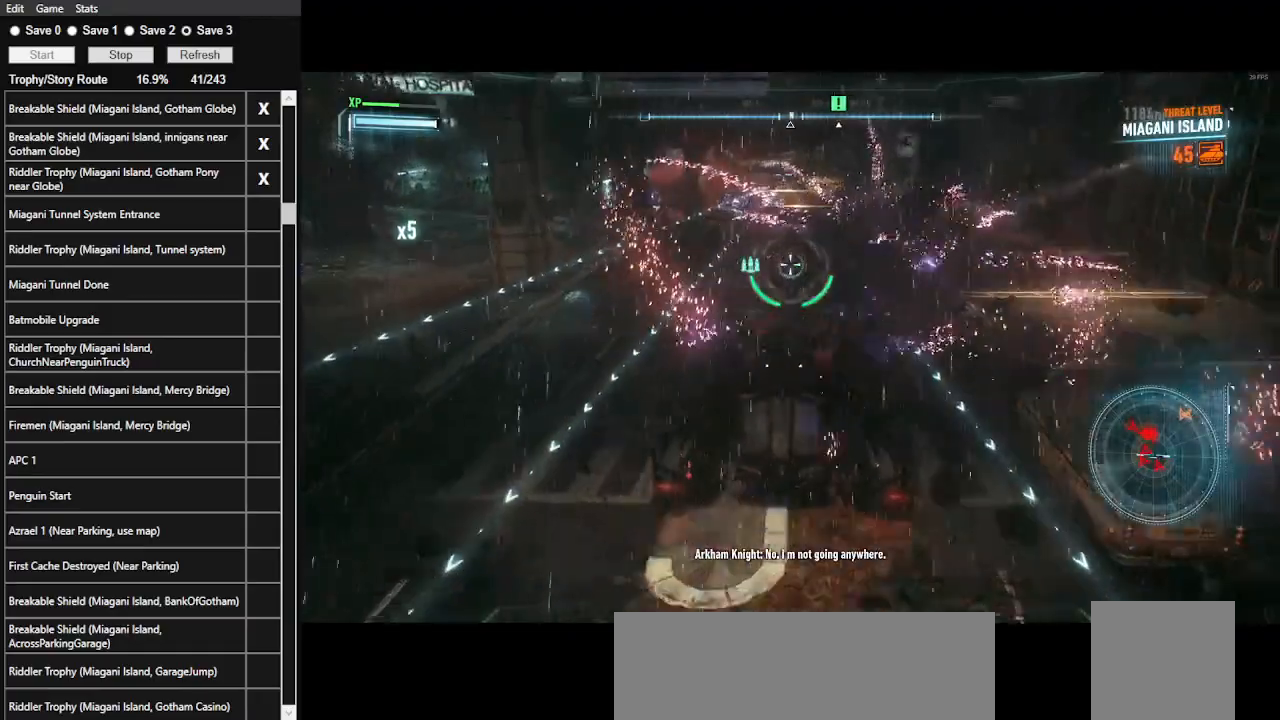
{"keys": [], "mouse": ["right"], "events": []}
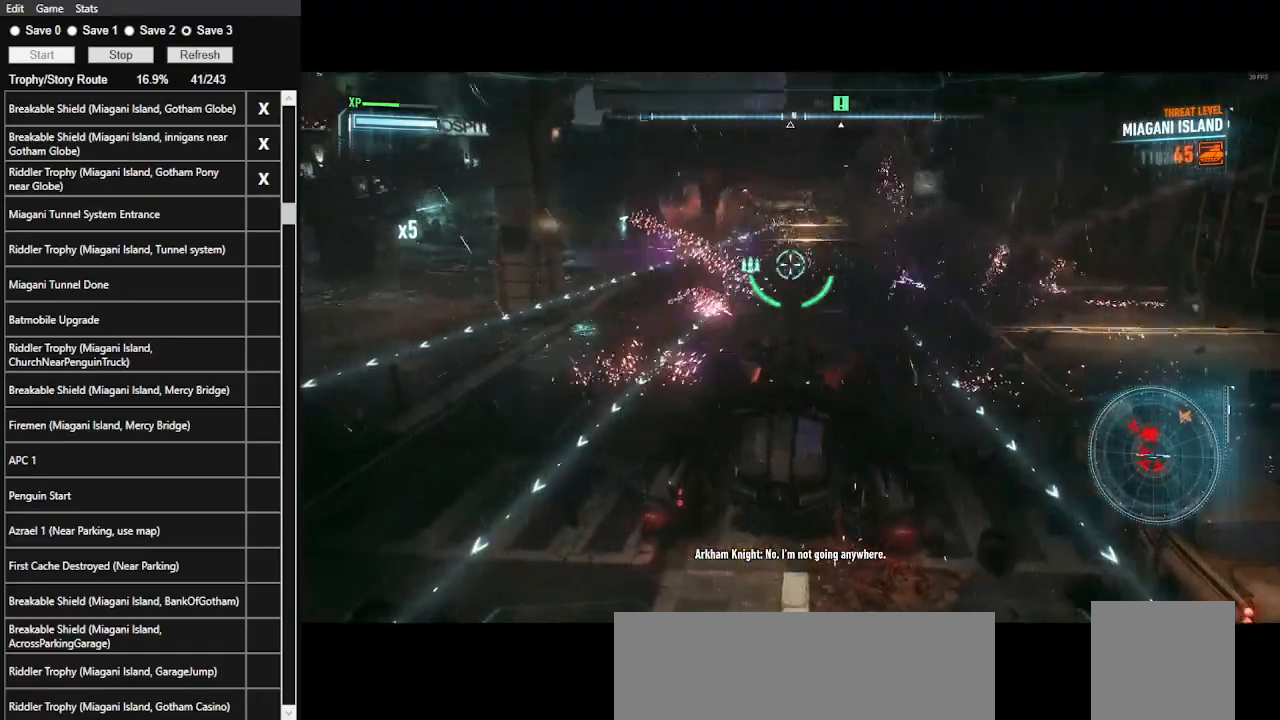
{"keys": [], "mouse": ["right"], "events": []}
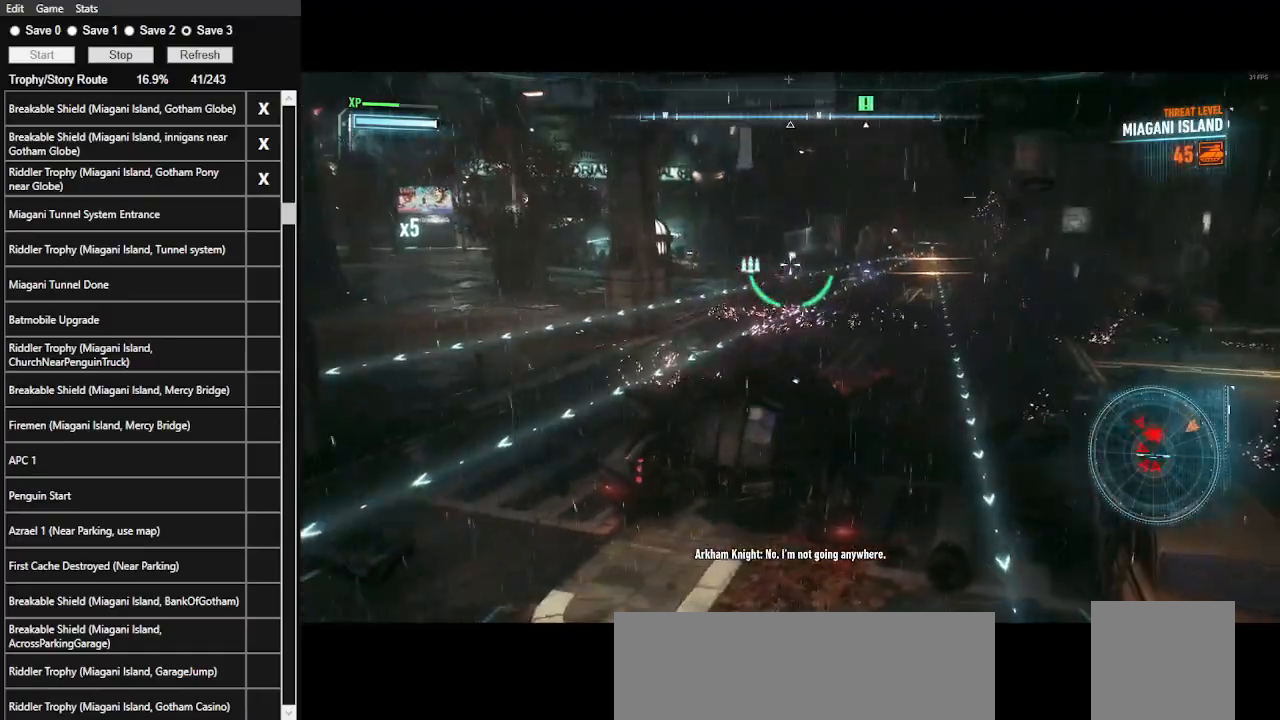
{"keys": [], "mouse": ["right"], "events": []}
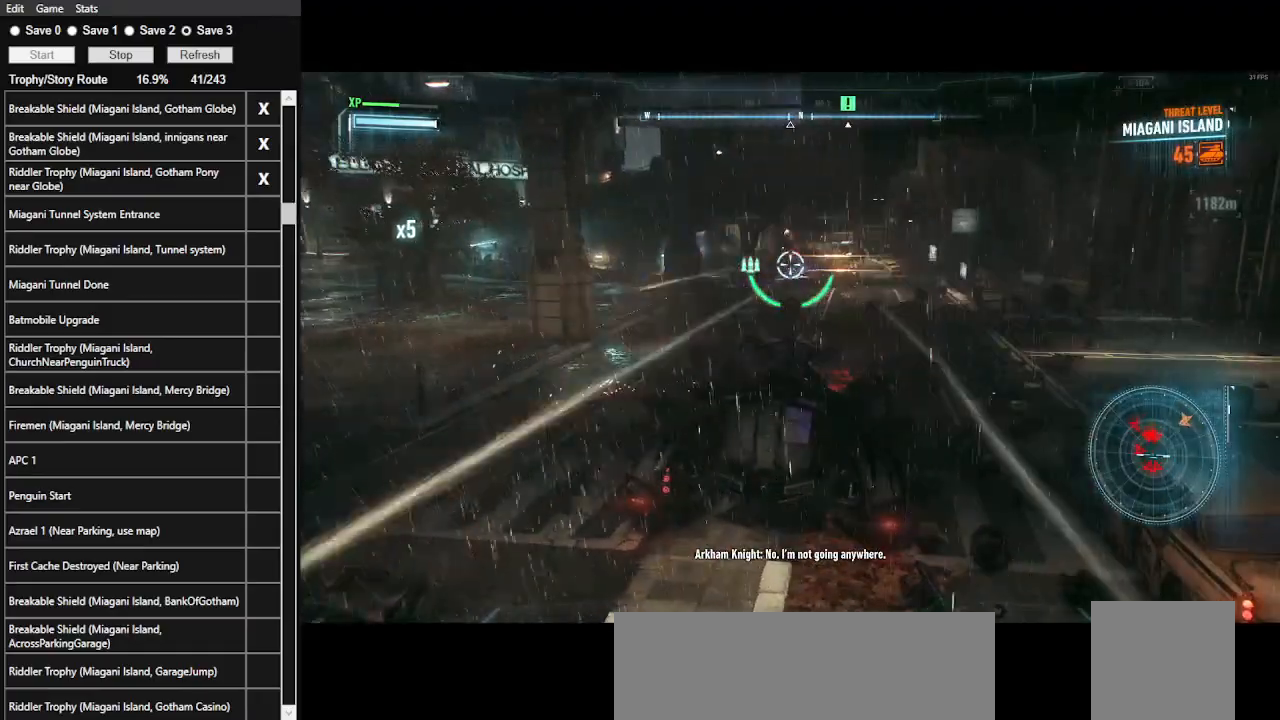
{"keys": [], "mouse": ["right"], "events": []}
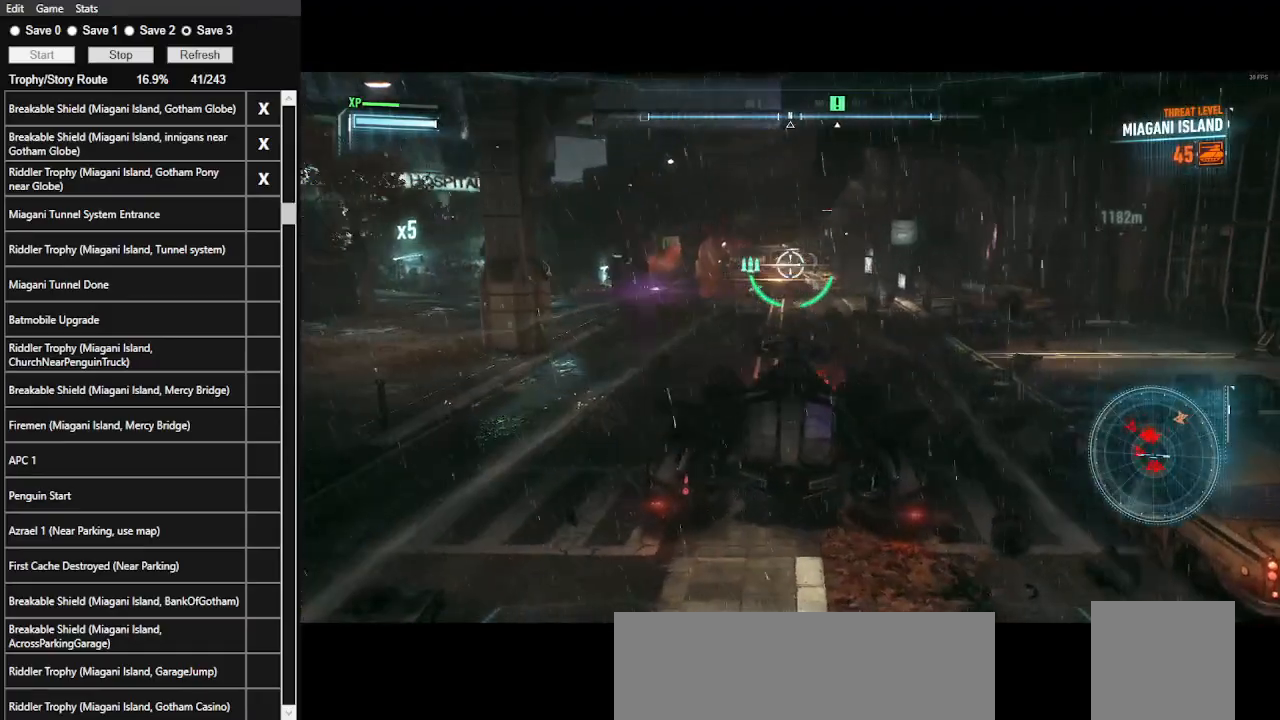
{"keys": [], "mouse": ["left", "right"], "events": [[200, "mouse_left", "down"]]}
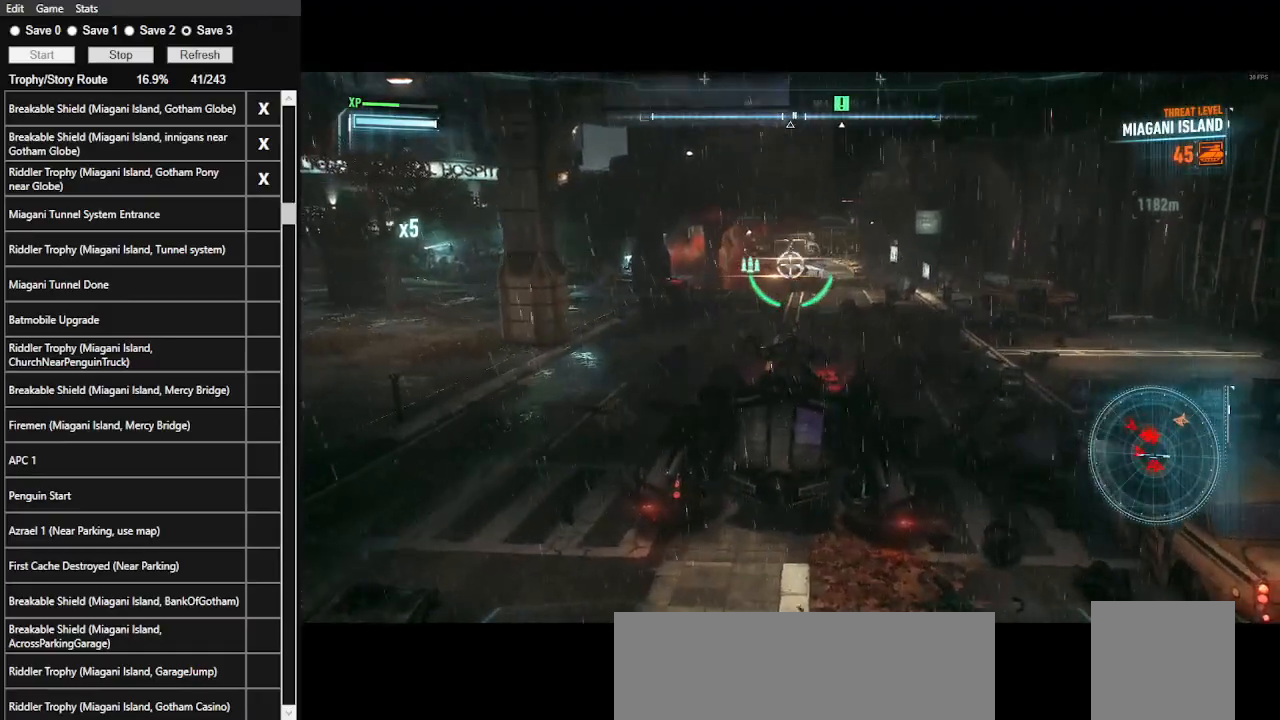
{"keys": ["w"], "mouse": ["right"], "events": [[166, "mouse_left", "up"], [266, "w", "down"]]}
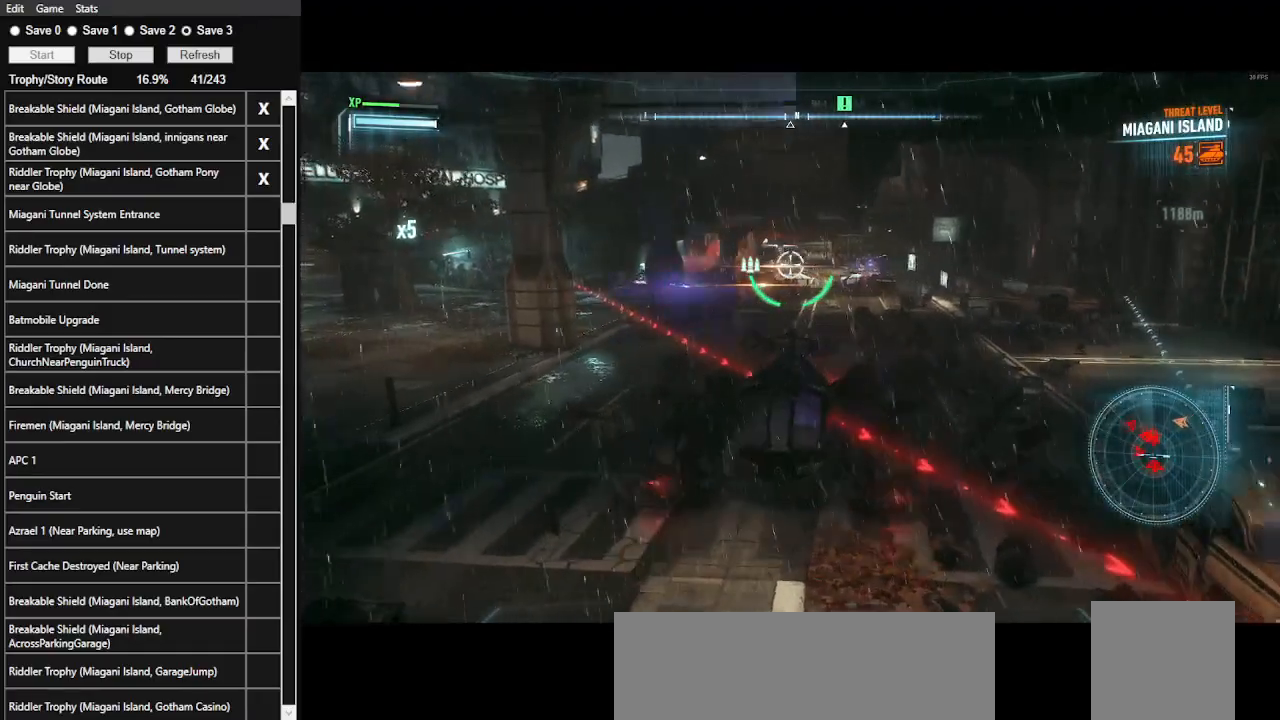
{"keys": ["w"], "mouse": ["right"], "events": [[33, "mouse_left", "down"], [266, "mouse_left", "up"]]}
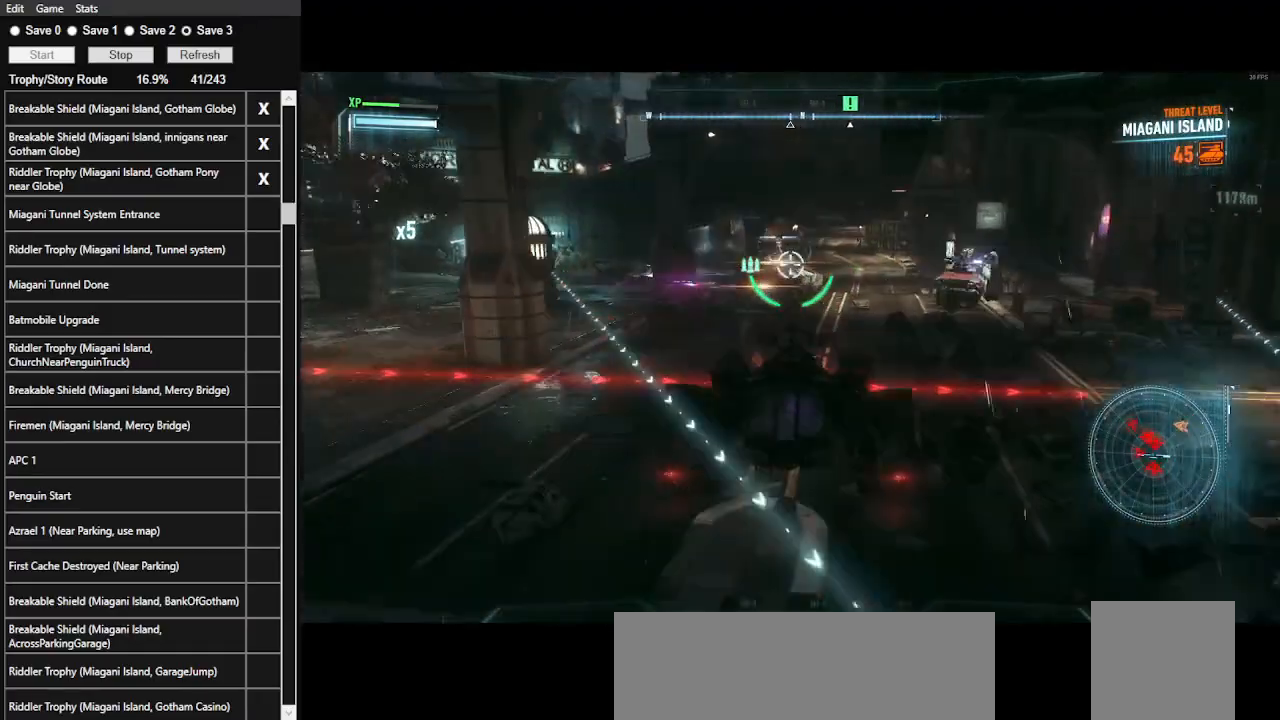
{"keys": ["w"], "mouse": ["left", "right"], "events": [[266, "mouse_left", "down"]]}
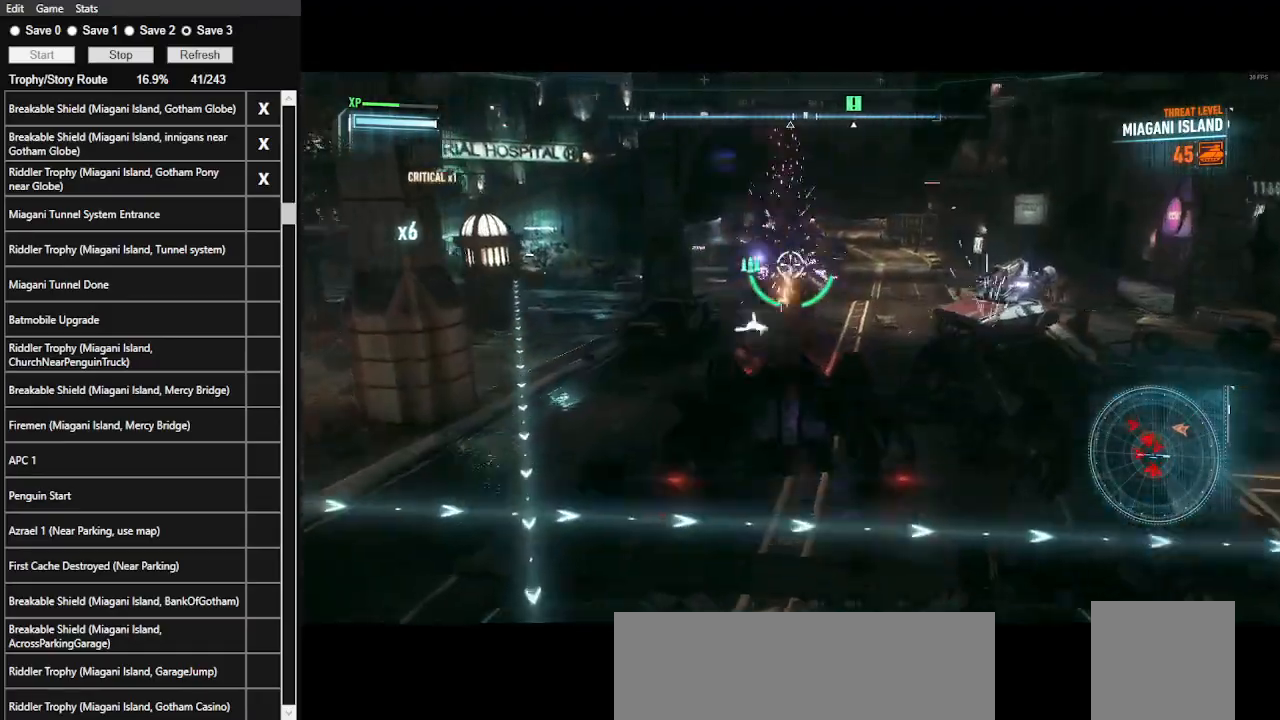
{"keys": [], "mouse": ["wheel", "right"], "events": [[33, "mouse_left", "up"], [33, "w", "up"], [166, "d", "down"], [433, "d", "up"], [466, "mouse_wheel", "down"]]}
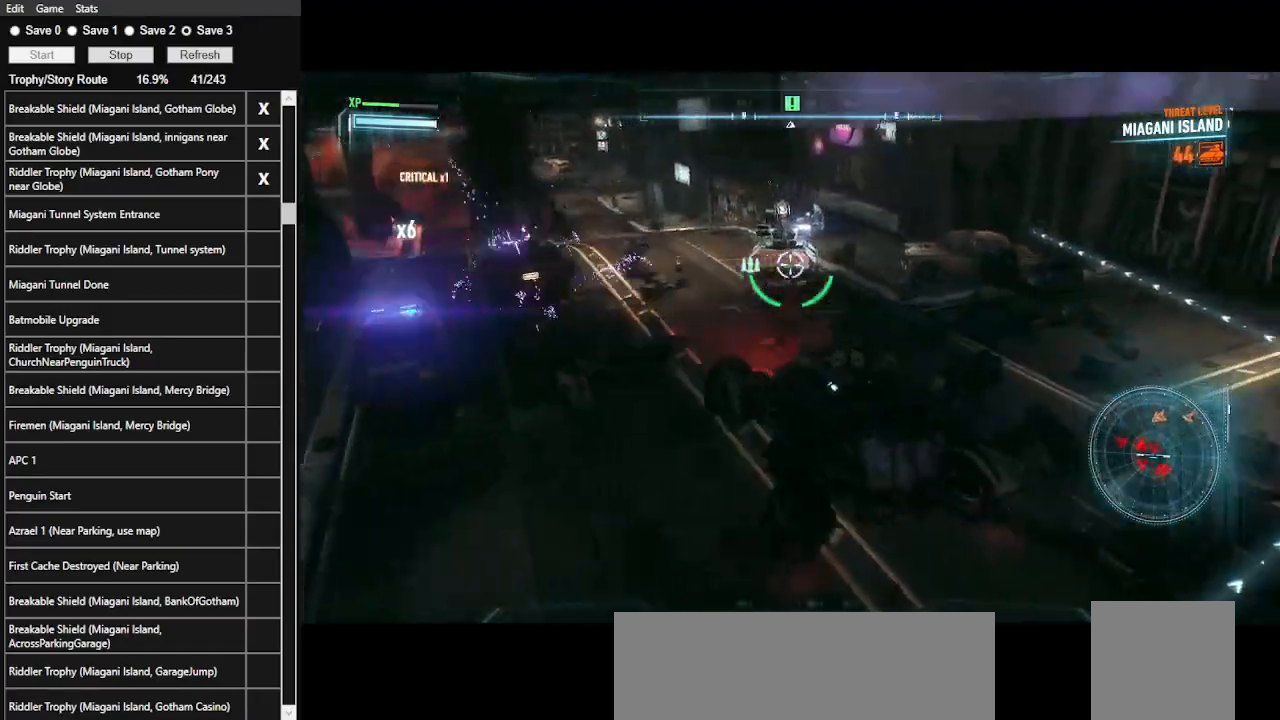
{"keys": [], "mouse": ["right"], "events": [[133, "mouse_wheel", "up"]]}